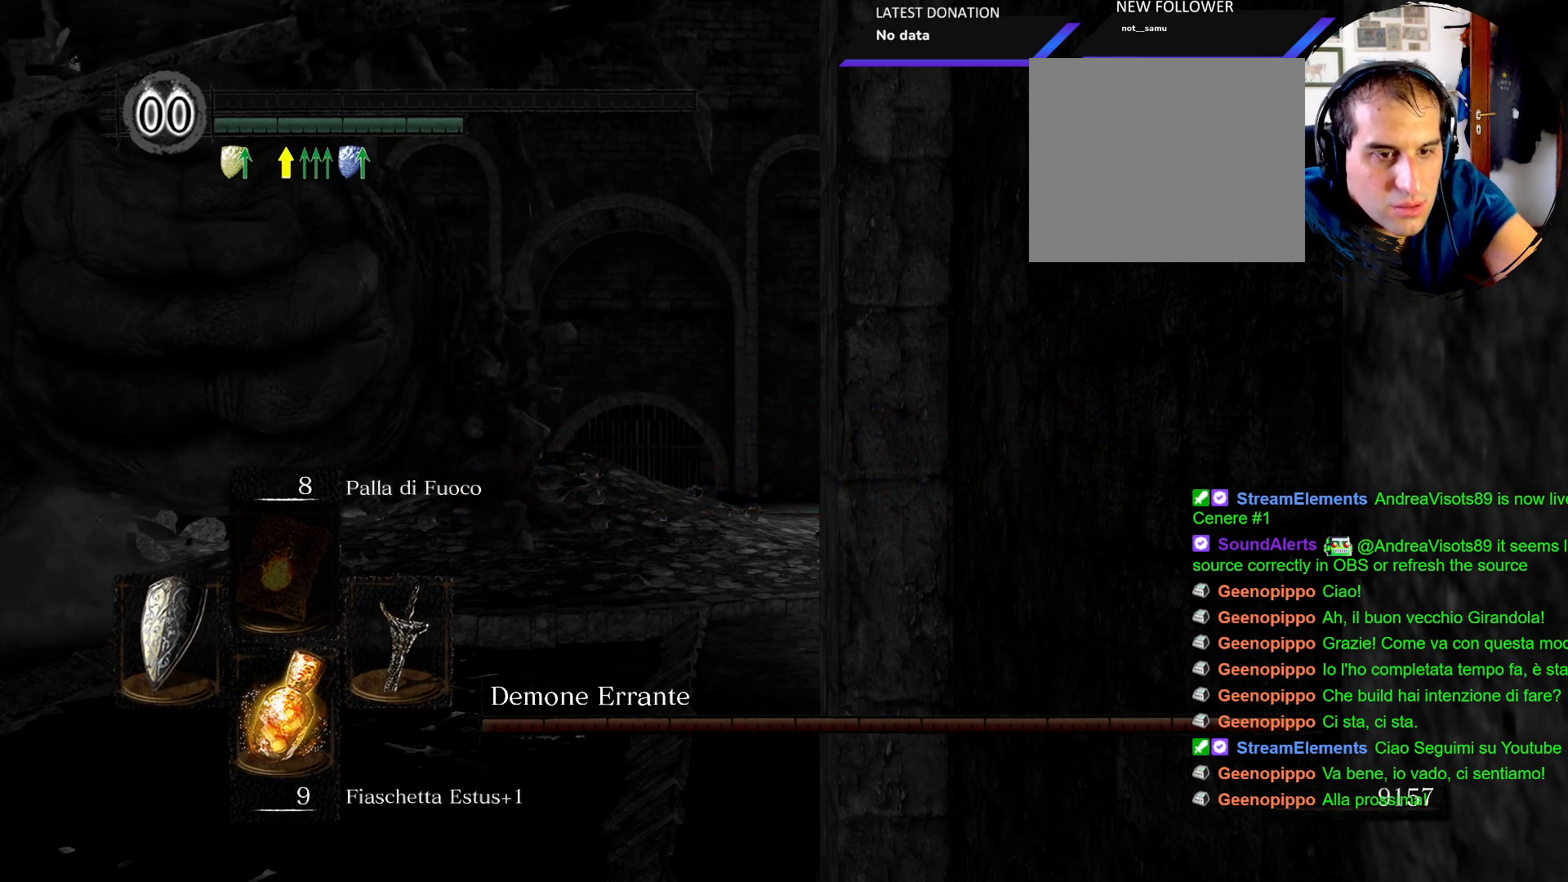
Gameplay with a controller (PlayStation layout); each line is a JSON object with the inputs held at the frame after it. "events" lists button and stick changes between this image and that frame as [ms after this image, input, new state], when the widget could be followed in between. Not read: L3 R3.
{"buttons": [], "left_stick": "center", "right_stick": "center", "events": []}
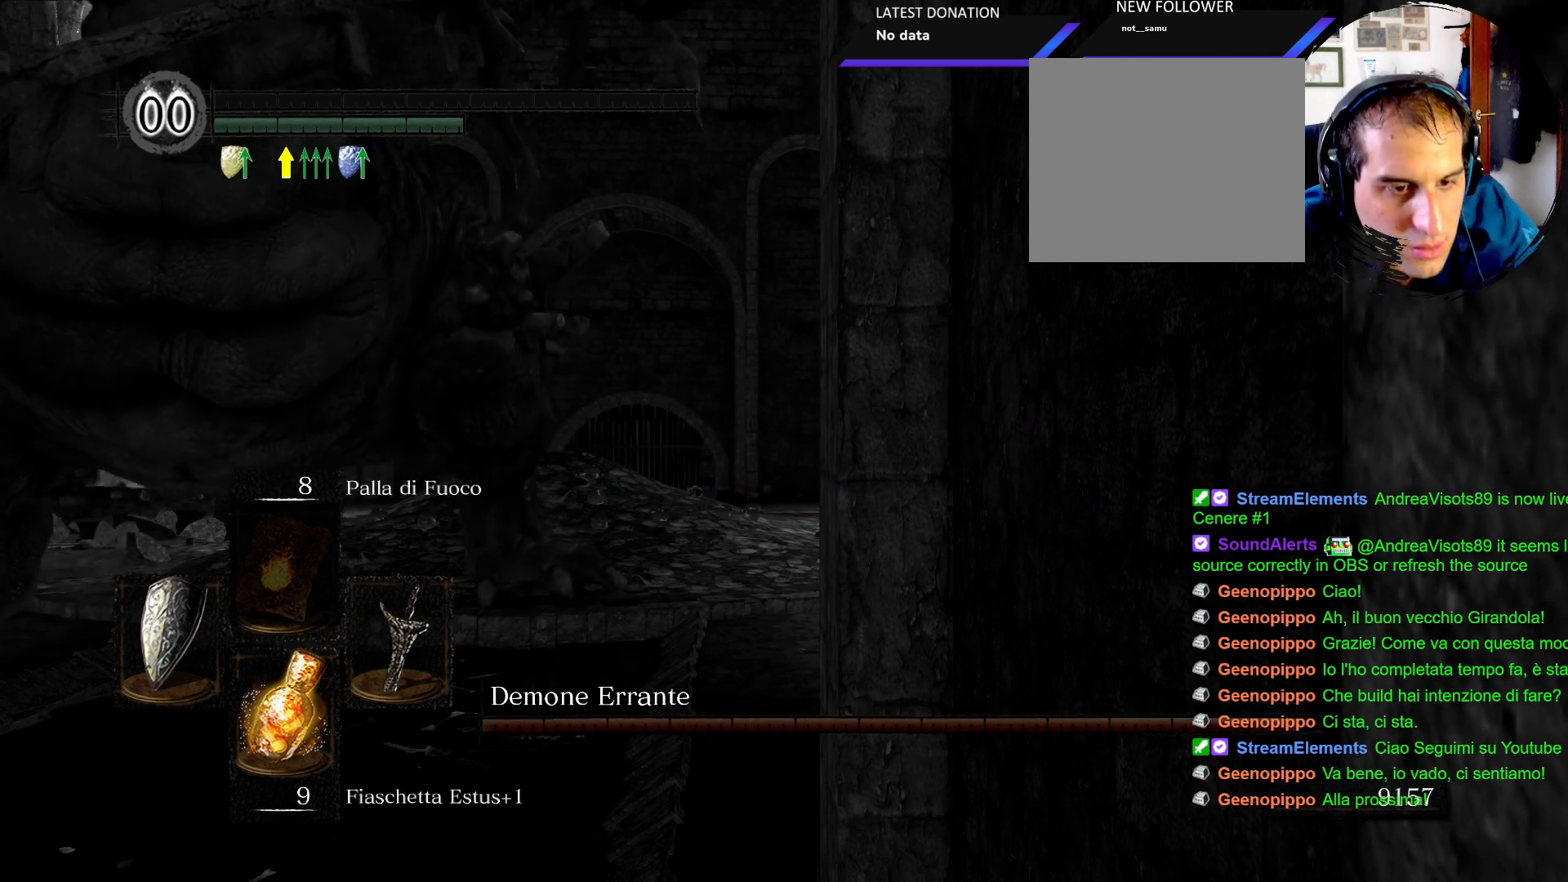
{"buttons": [], "left_stick": "center", "right_stick": "center", "events": []}
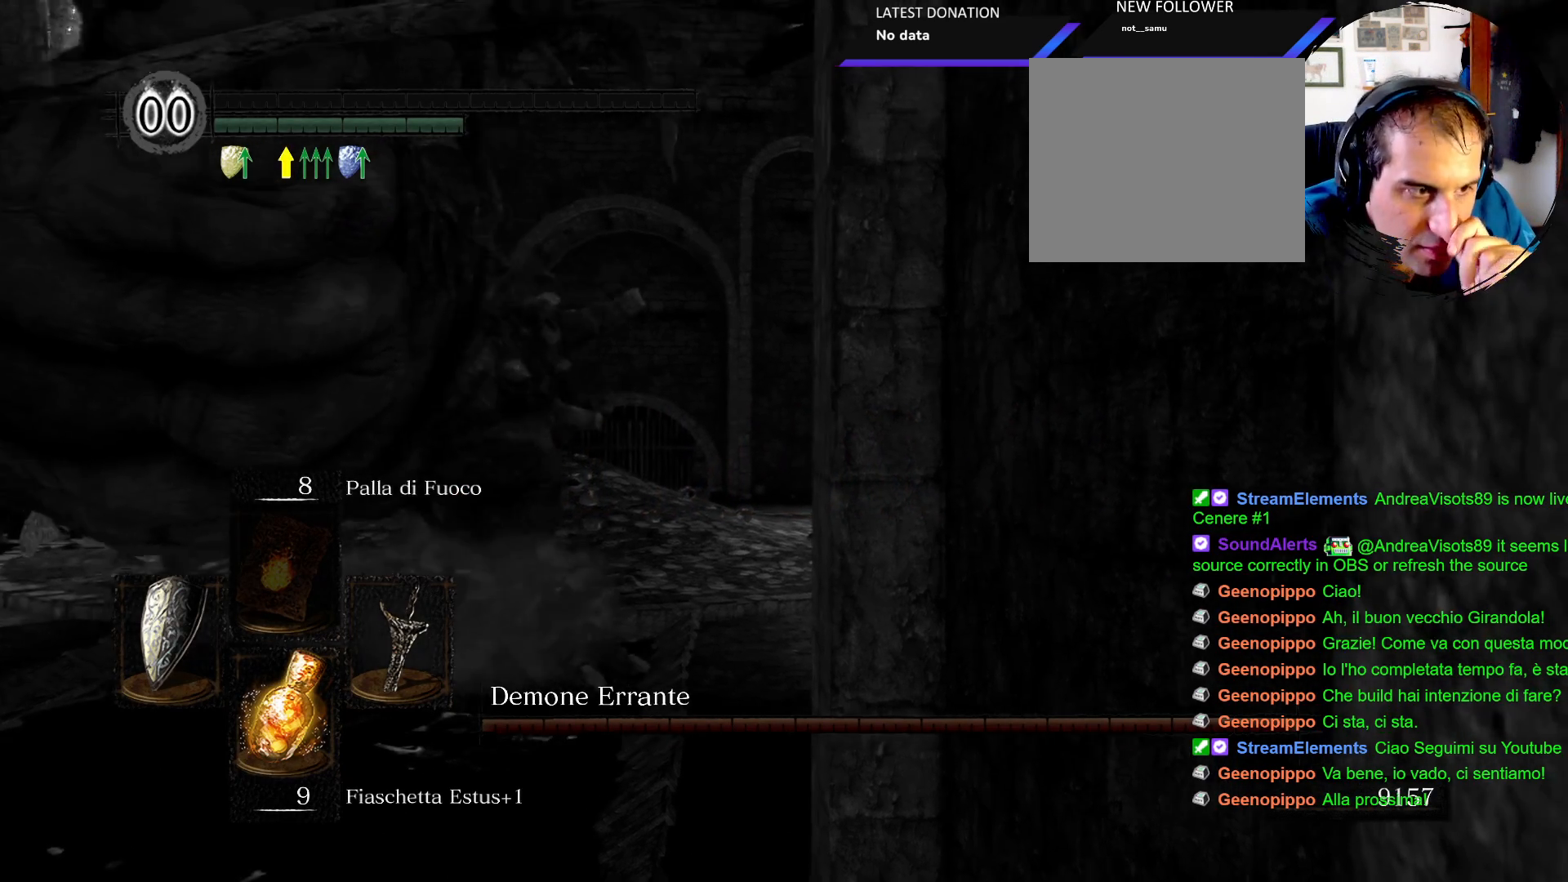
{"buttons": [], "left_stick": "center", "right_stick": "center", "events": []}
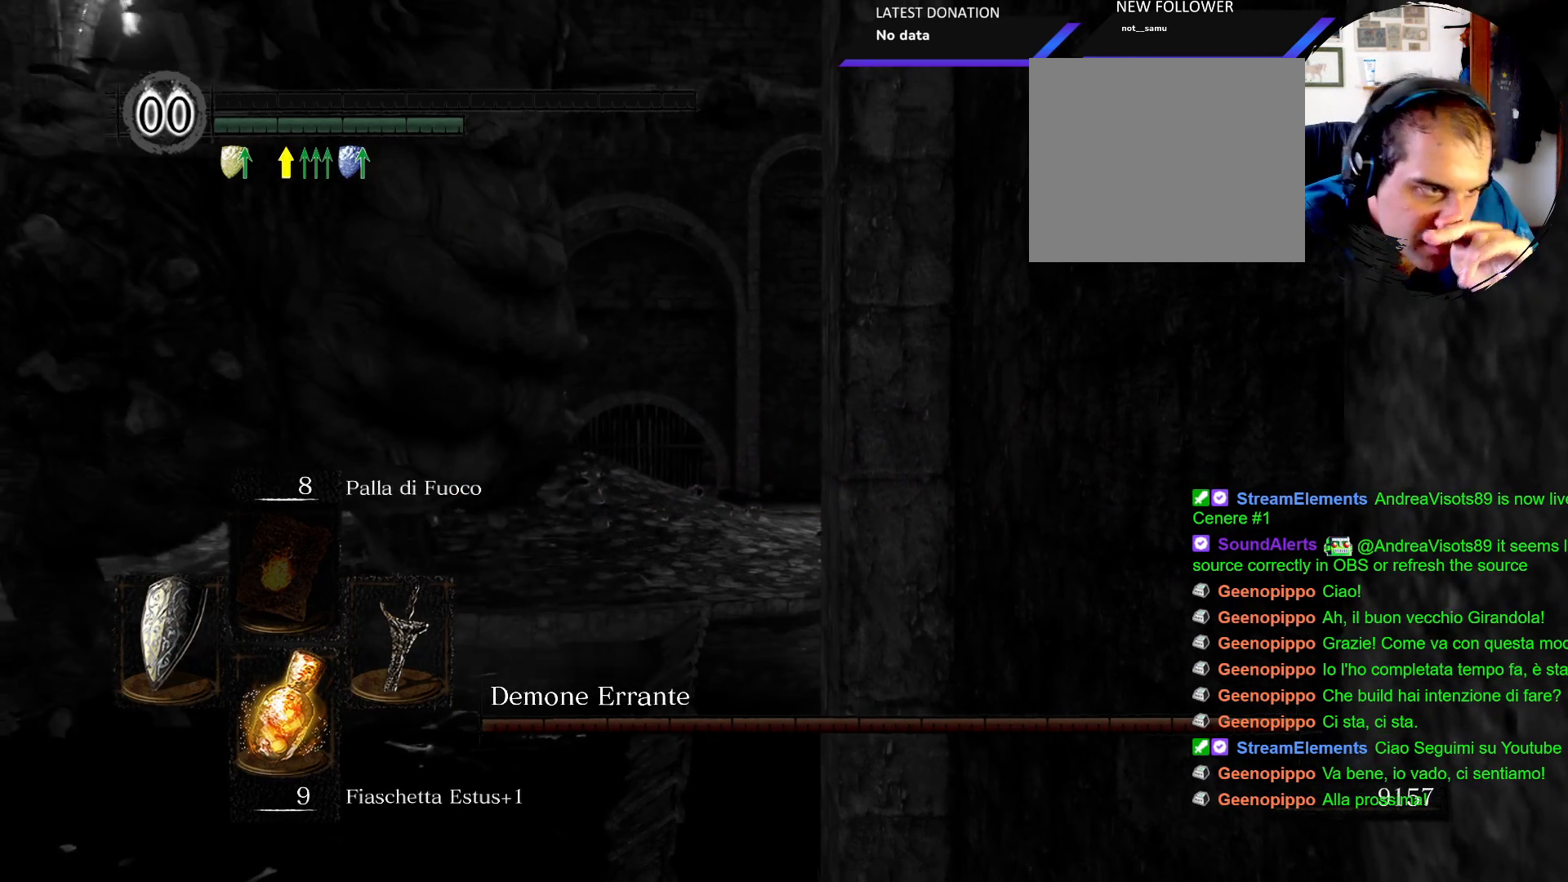
{"buttons": [], "left_stick": "center", "right_stick": "center", "events": []}
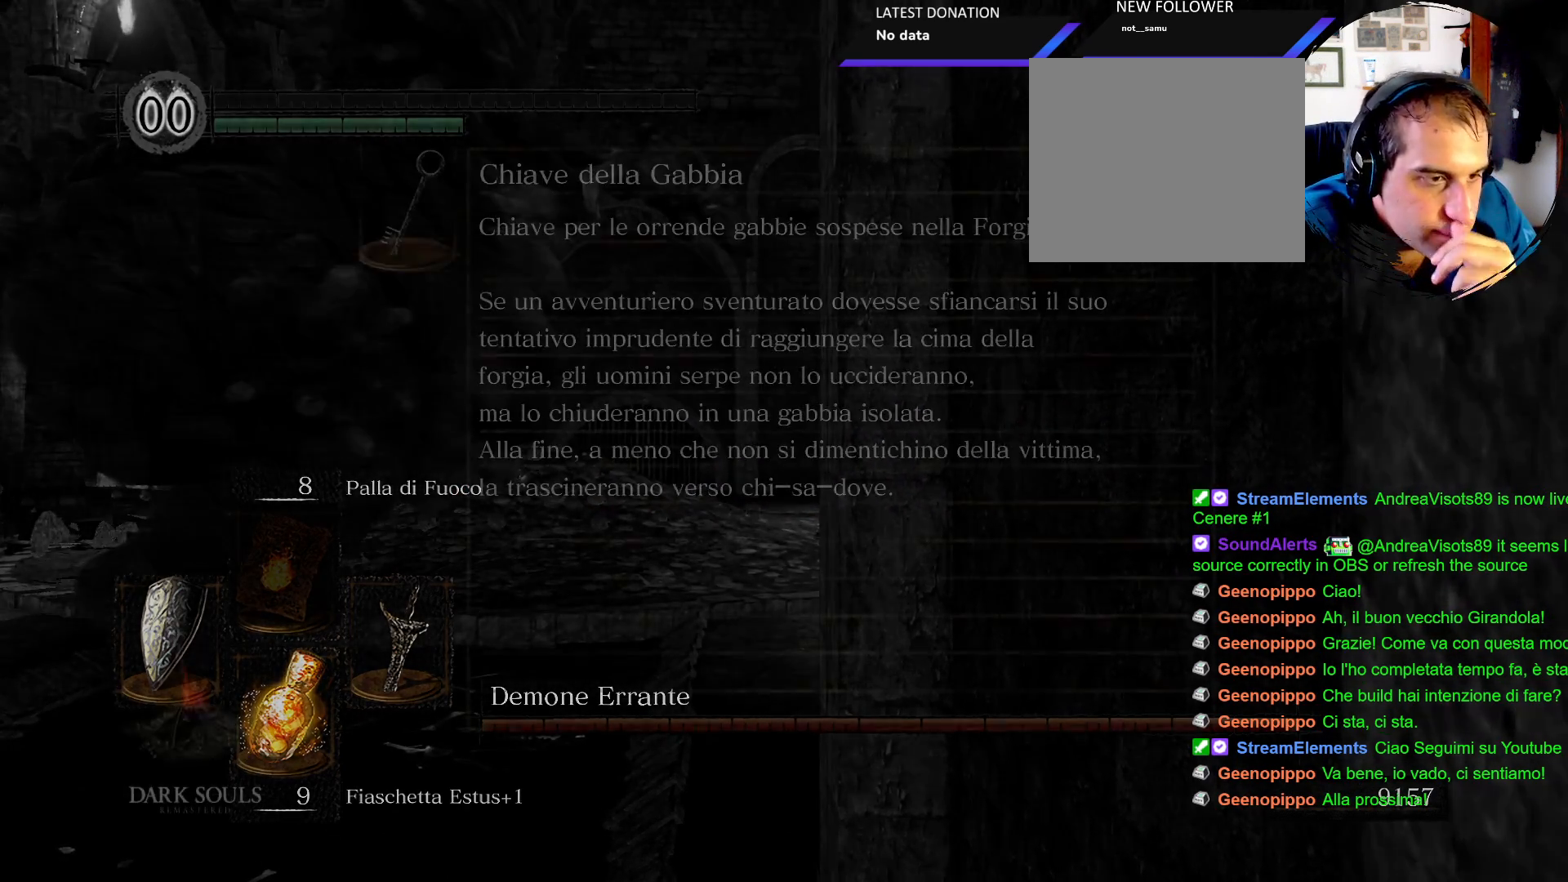
{"buttons": [], "left_stick": "center", "right_stick": "center", "events": []}
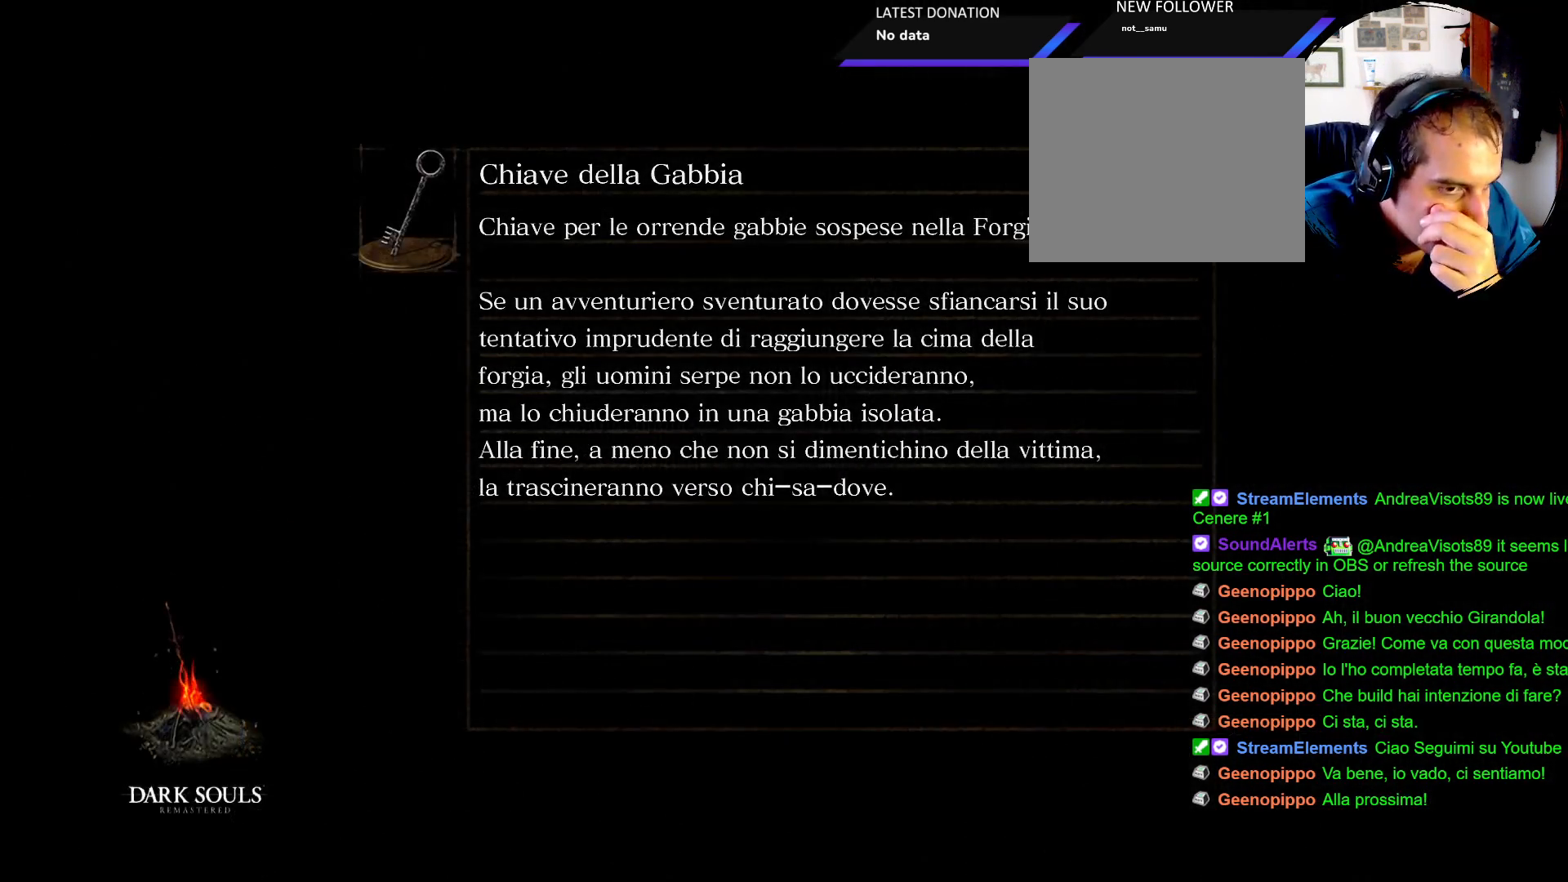
{"buttons": [], "left_stick": "center", "right_stick": "center", "events": []}
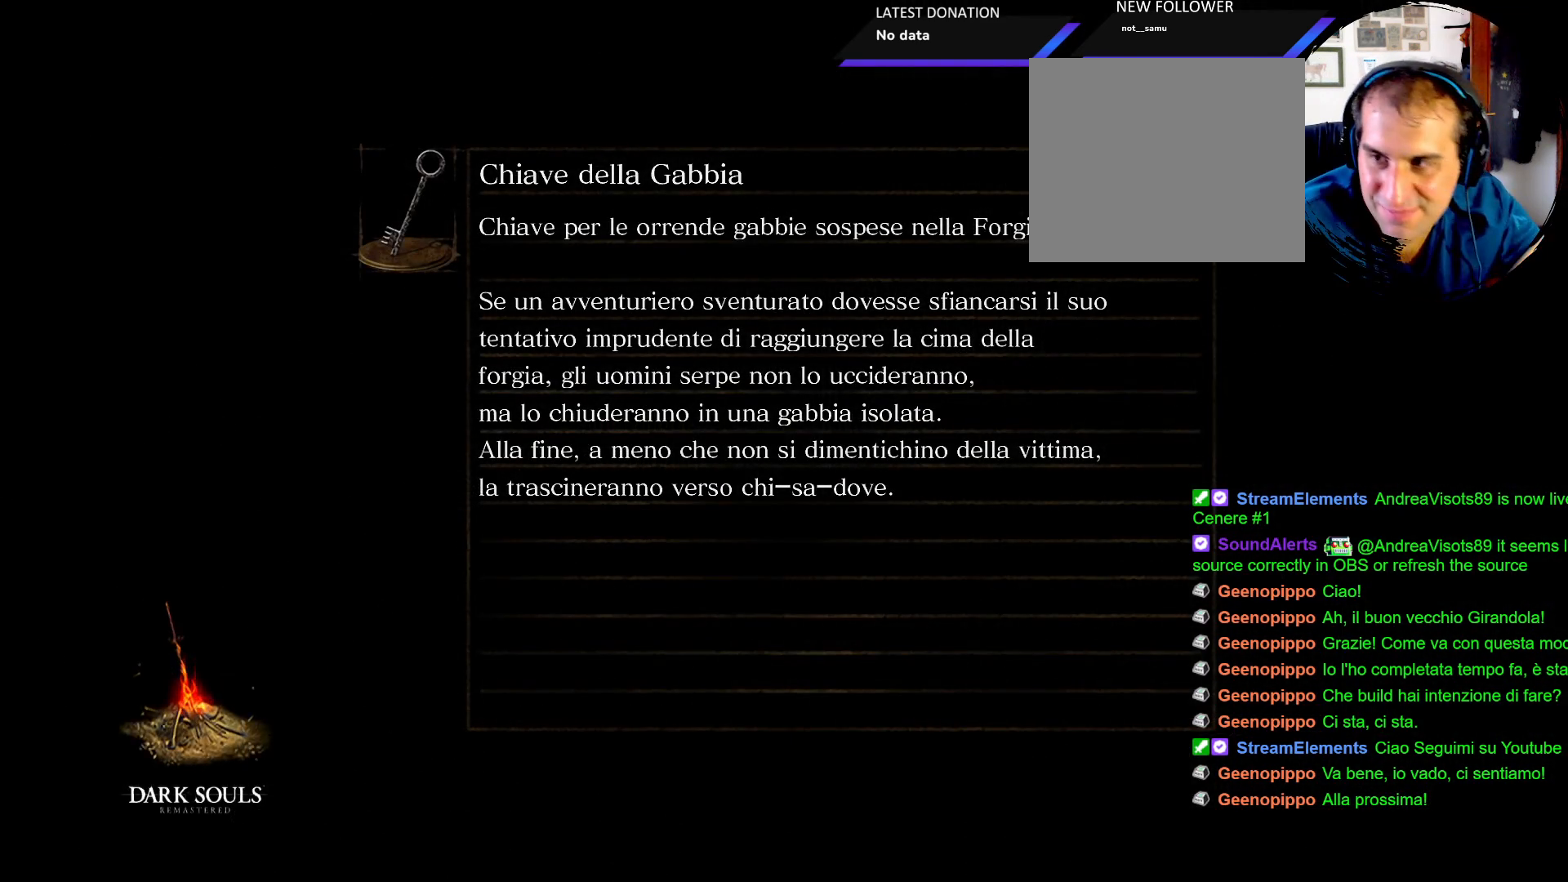
{"buttons": [], "left_stick": "center", "right_stick": "center", "events": []}
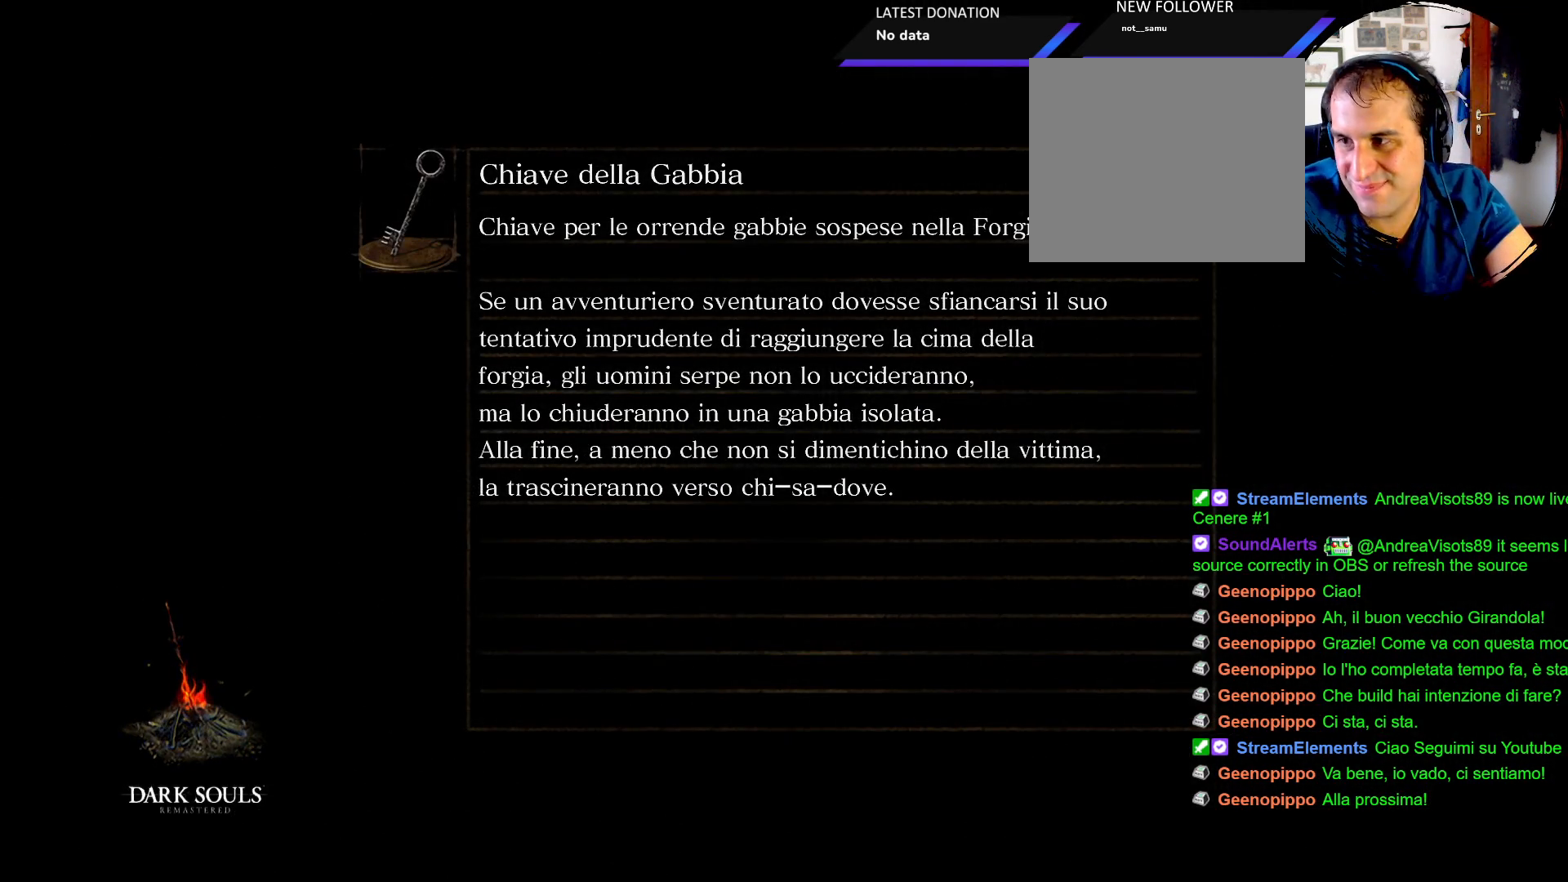
{"buttons": [], "left_stick": "center", "right_stick": "center", "events": []}
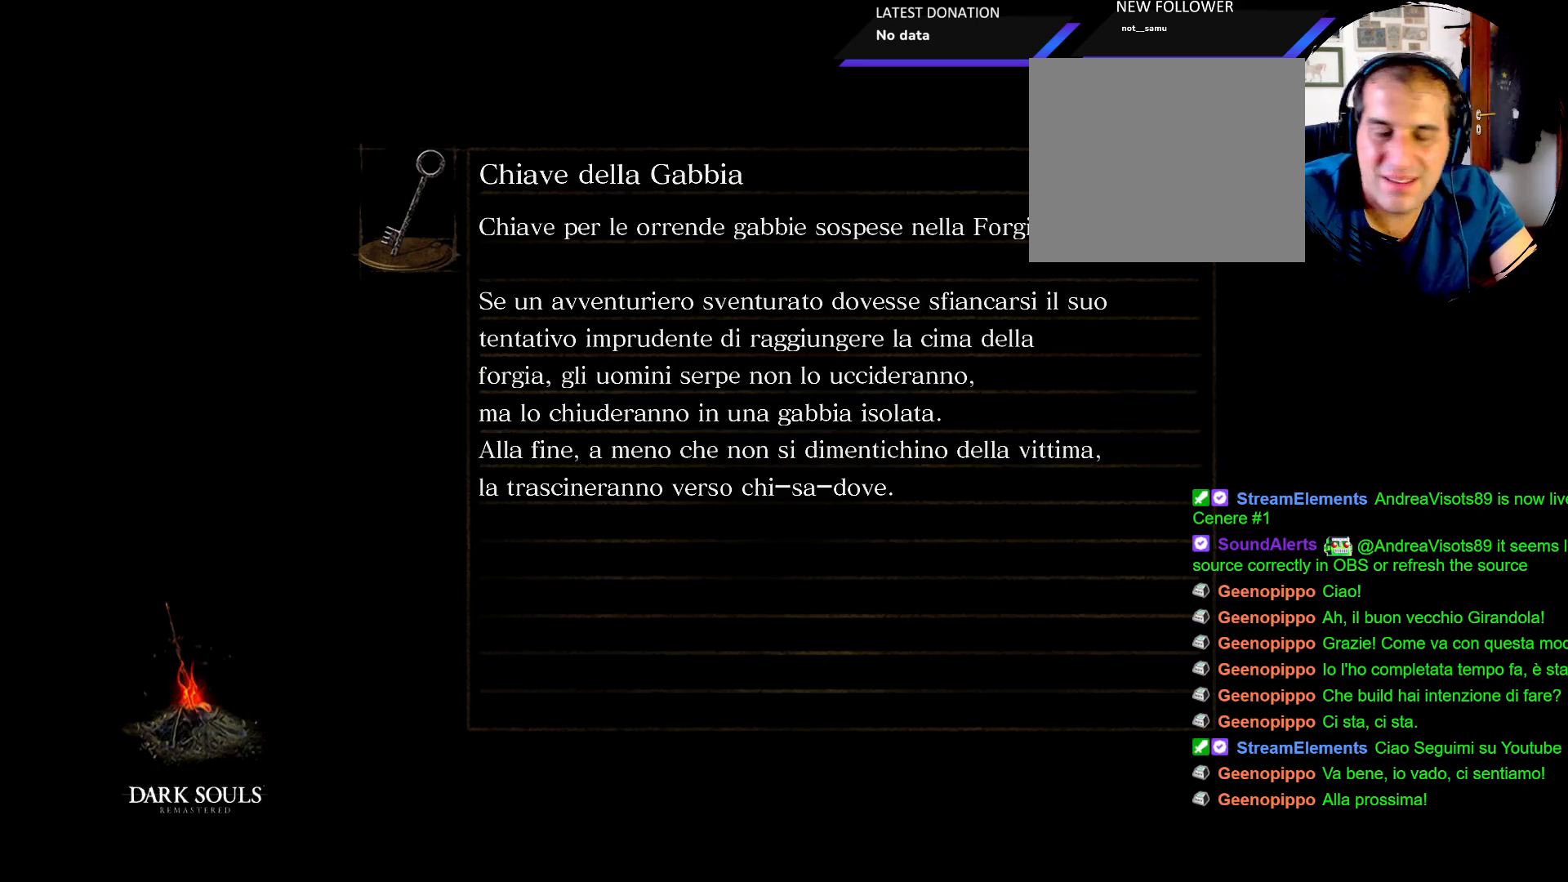
{"buttons": [], "left_stick": "center", "right_stick": "center", "events": []}
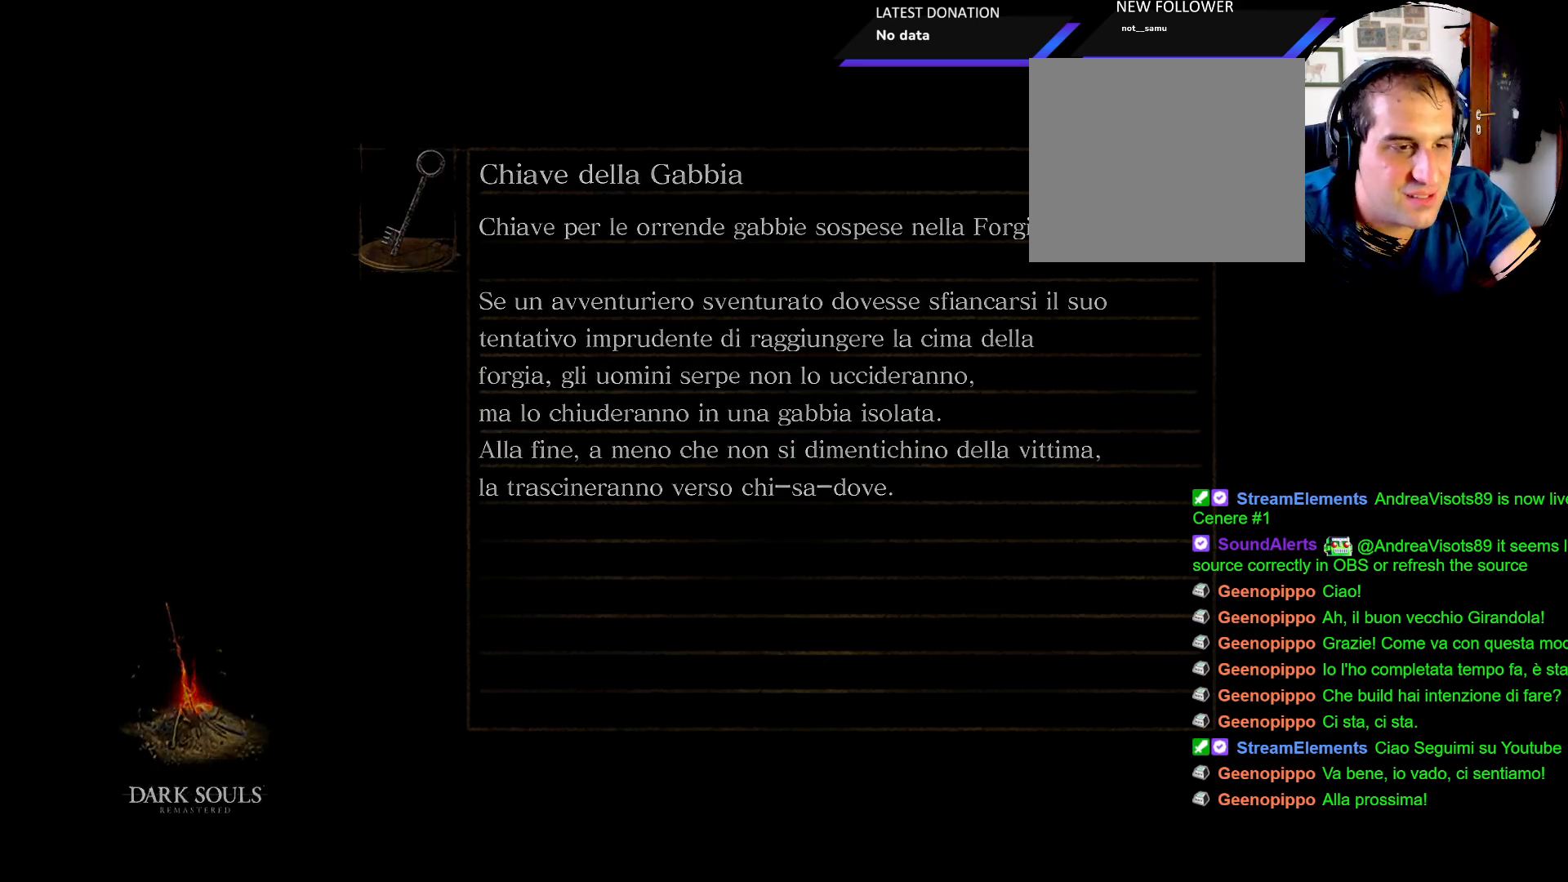
{"buttons": [], "left_stick": "center", "right_stick": "center", "events": []}
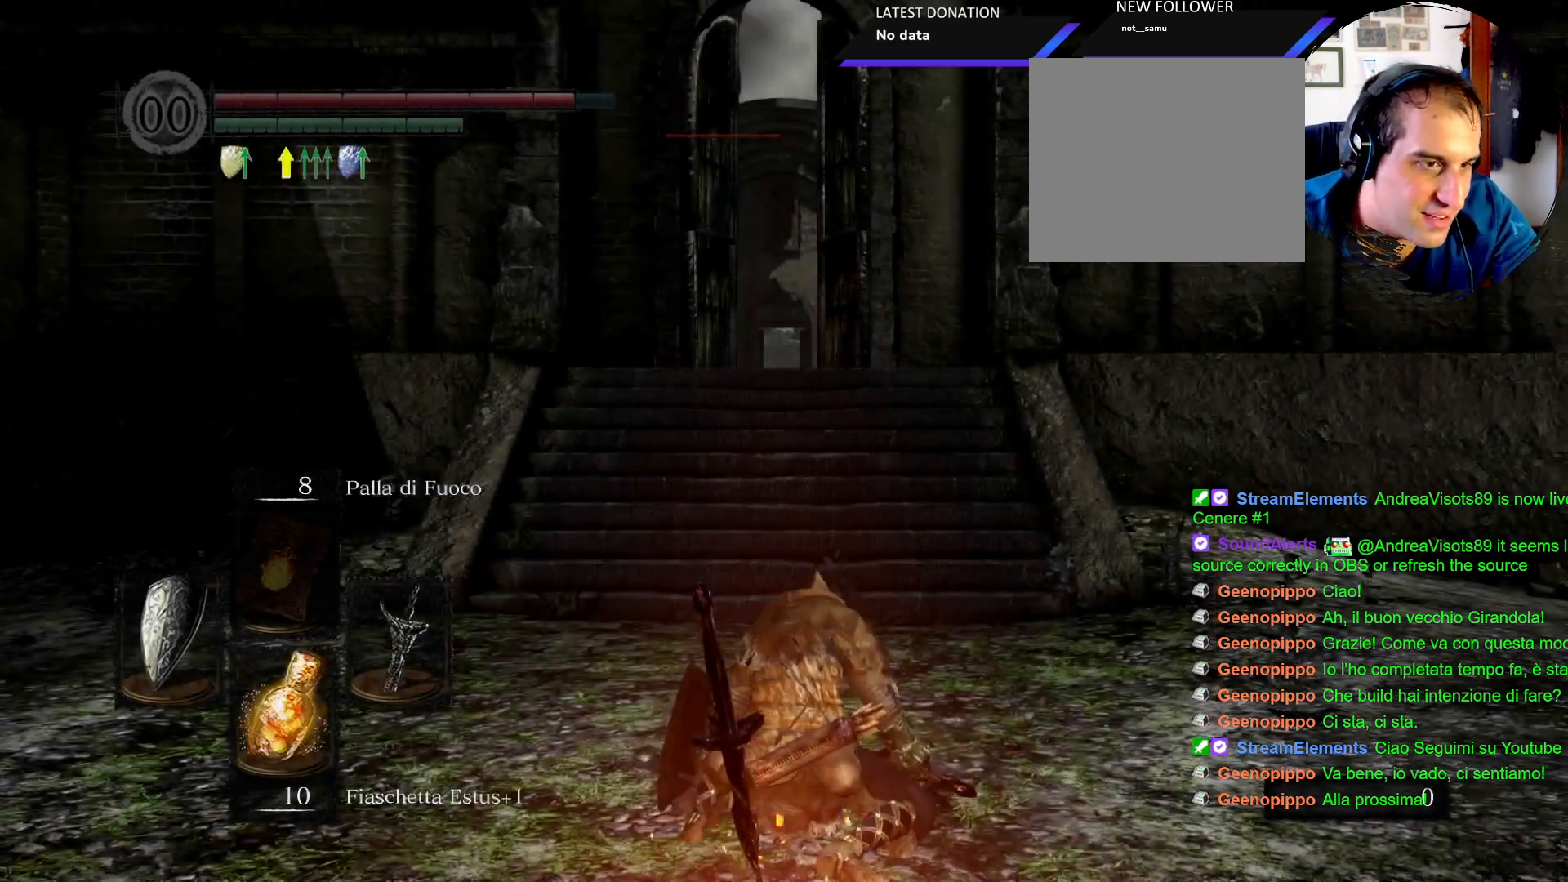
{"buttons": [], "left_stick": "up", "right_stick": "center", "events": [[133, "left_stick", "up"]]}
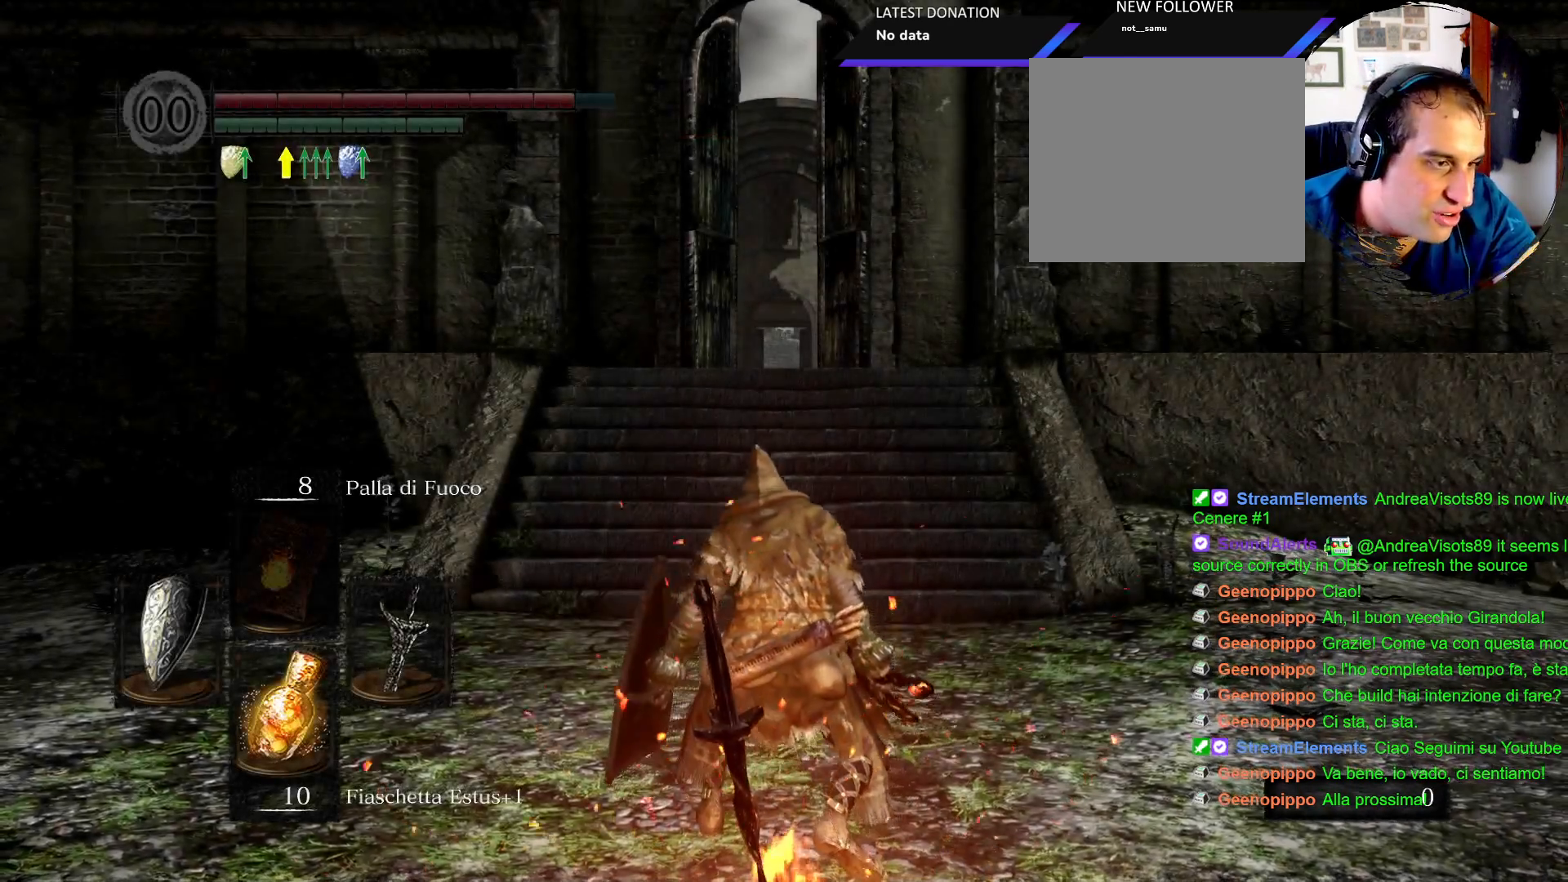
{"buttons": ["CIRCLE"], "left_stick": "up", "right_stick": "center", "events": [[67, "CIRCLE", "down"]]}
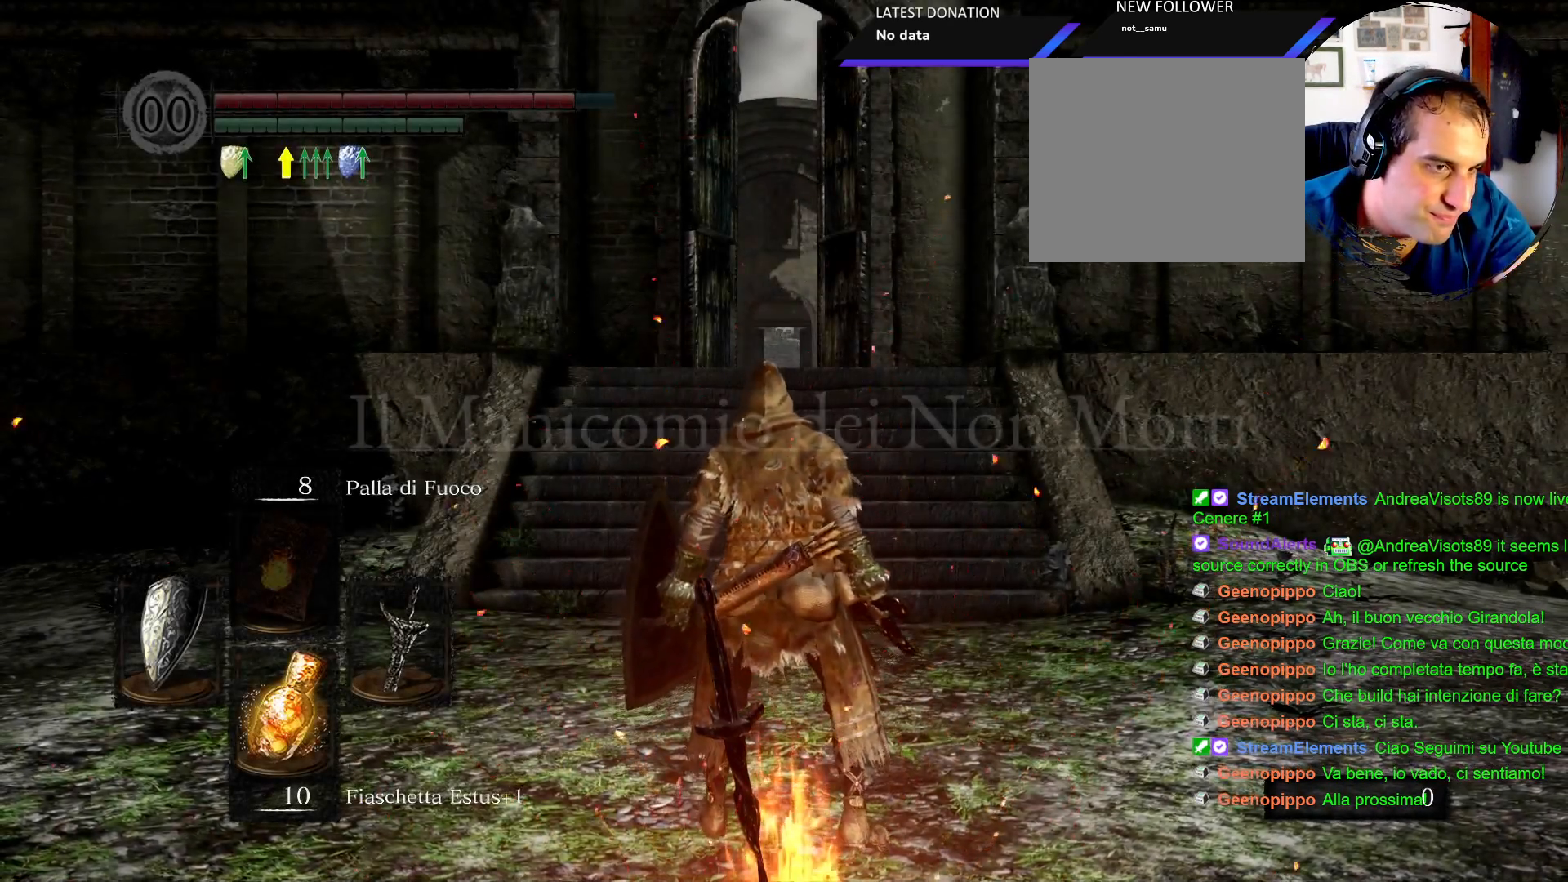
{"buttons": [], "left_stick": "up", "right_stick": "center", "events": [[33, "CIRCLE", "up"], [117, "CIRCLE", "down"], [233, "CIRCLE", "up"]]}
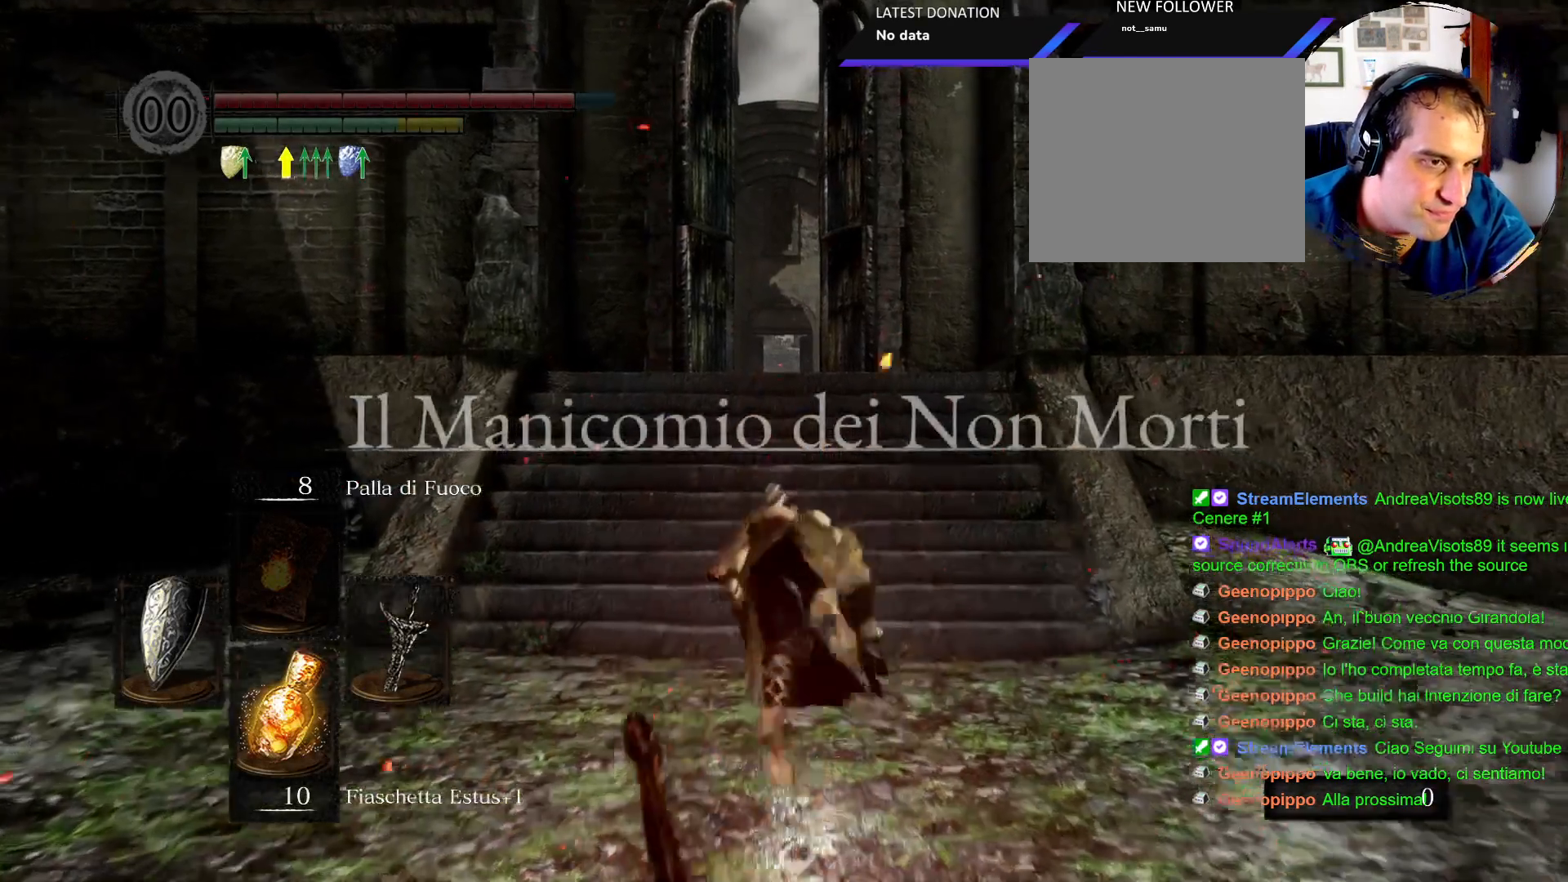
{"buttons": ["START"], "left_stick": "up", "right_stick": "center", "events": [[500, "START", "down"]]}
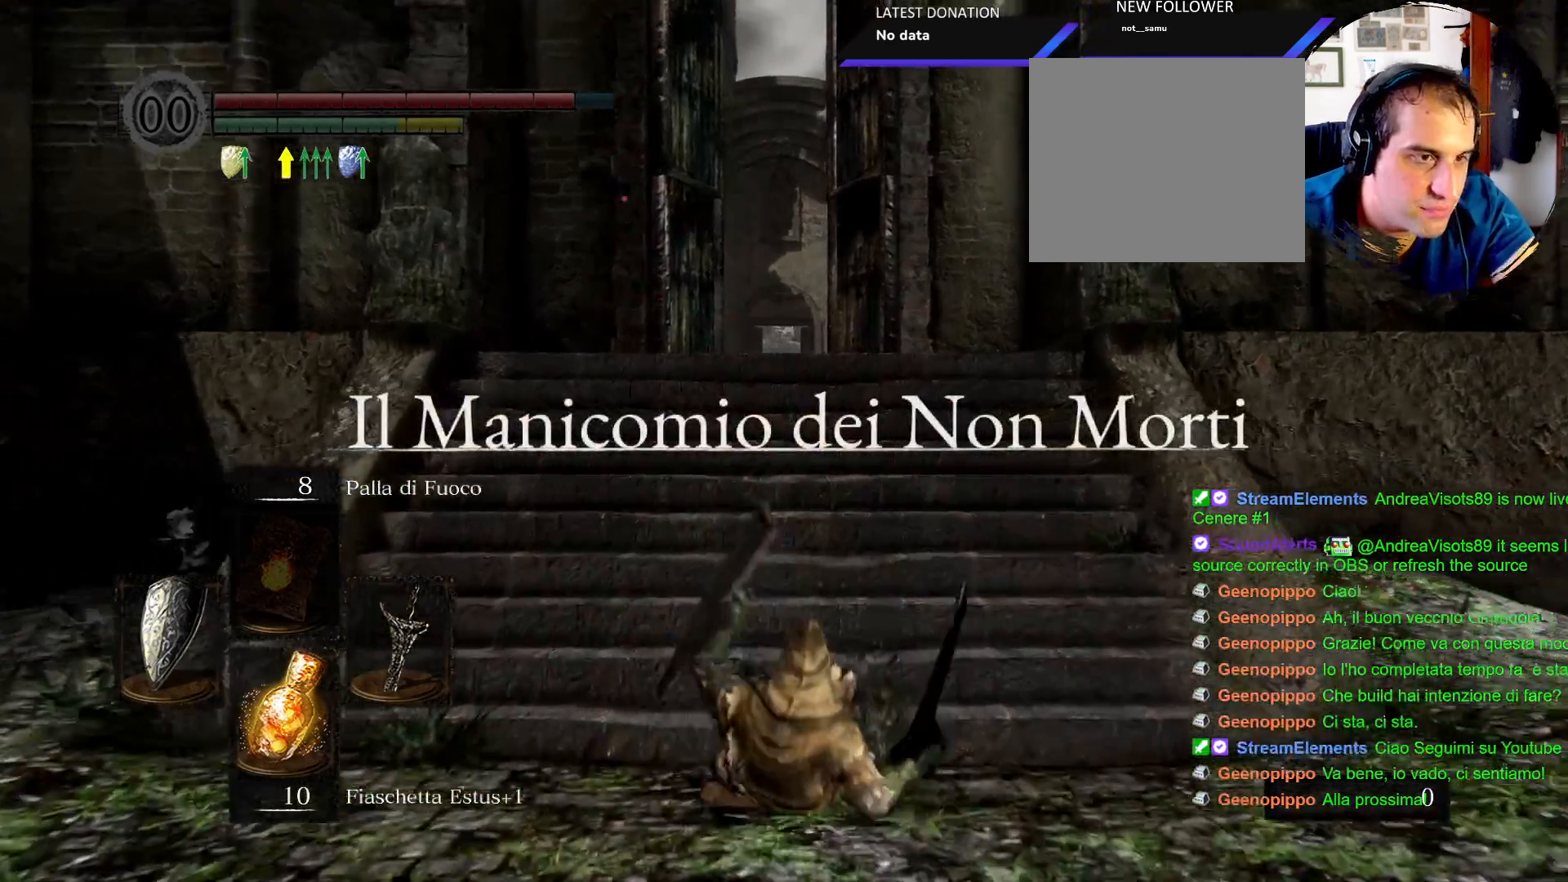
{"buttons": [], "left_stick": "center", "right_stick": "center", "events": [[67, "left_stick", "center"], [150, "START", "up"]]}
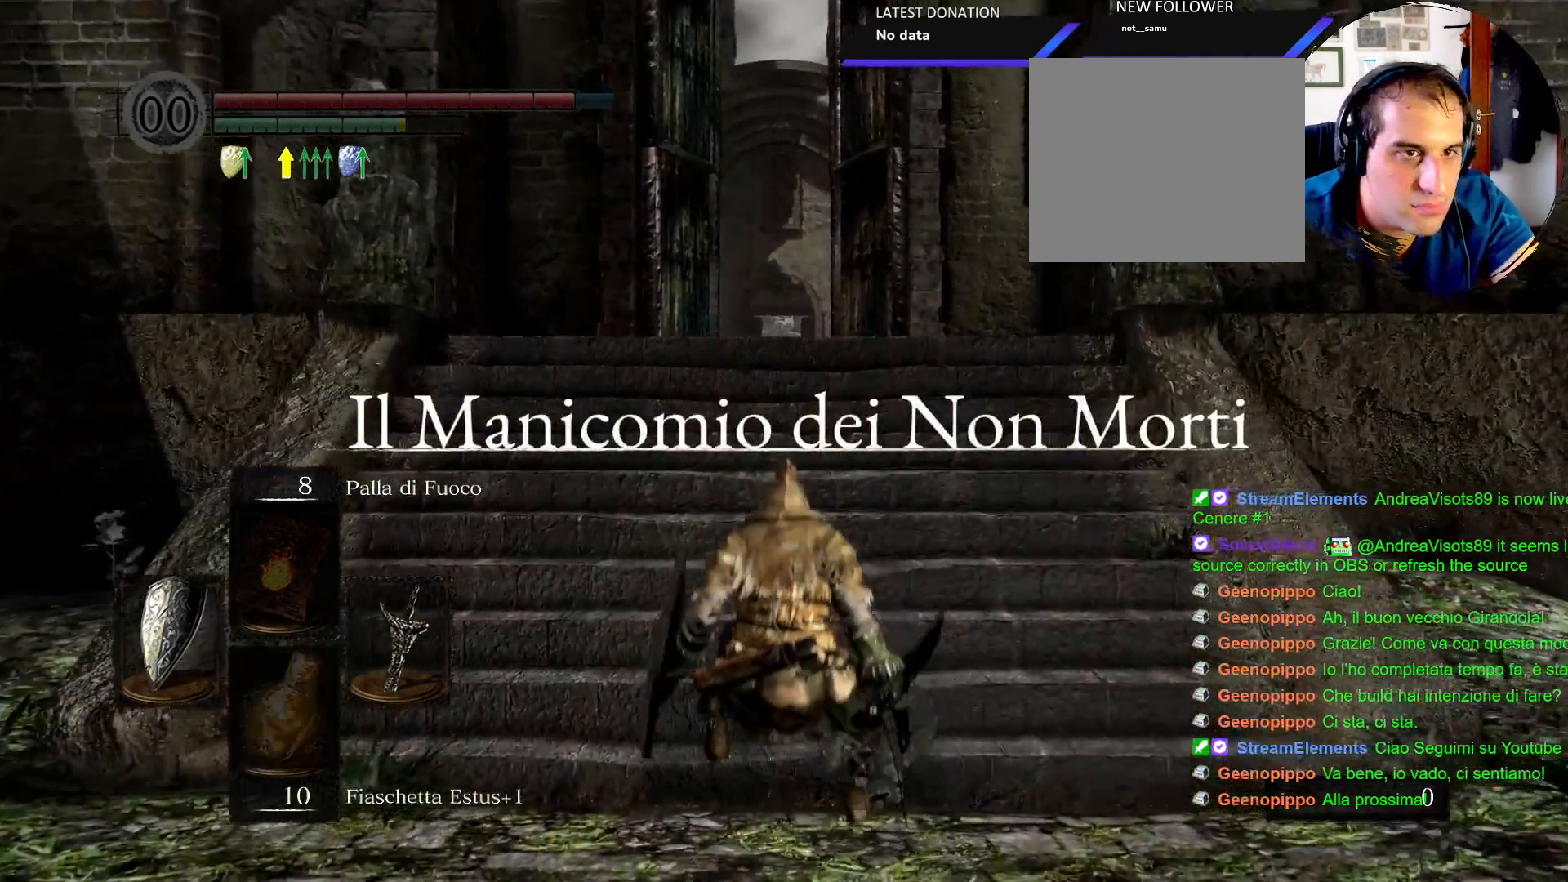
{"buttons": [], "left_stick": "center", "right_stick": "center", "events": [[17, "DPAD_RIGHT", "down"], [133, "CROSS", "down"], [133, "DPAD_RIGHT", "up"], [233, "CROSS", "up"], [367, "DPAD_DOWN", "down"], [483, "DPAD_DOWN", "up"]]}
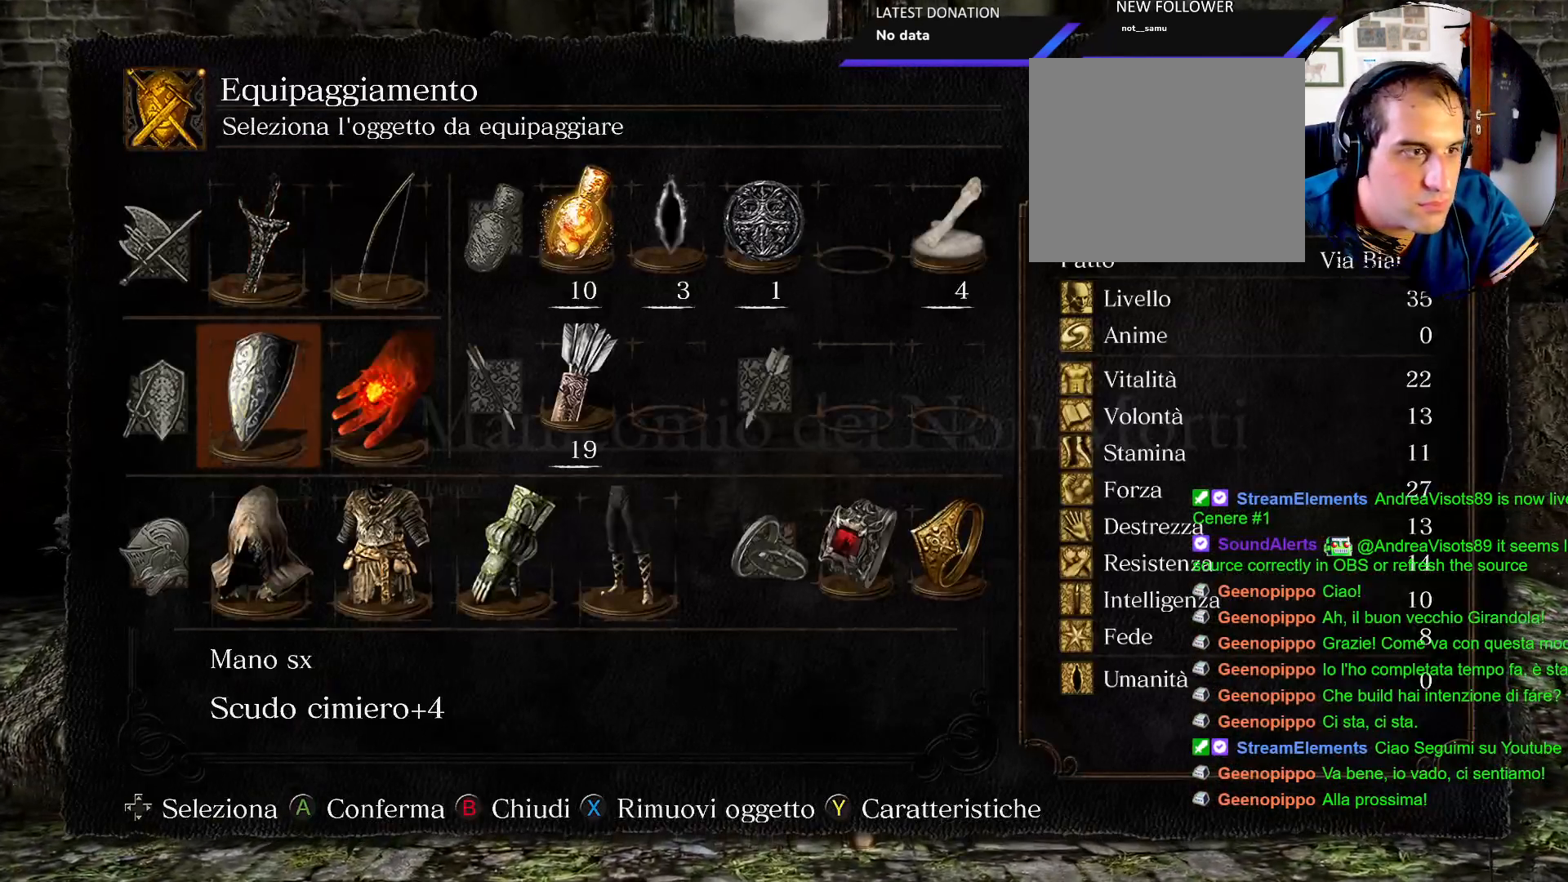
{"buttons": ["DPAD_RIGHT"], "left_stick": "center", "right_stick": "center", "events": [[267, "DPAD_DOWN", "down"], [383, "DPAD_DOWN", "up"], [483, "DPAD_RIGHT", "down"]]}
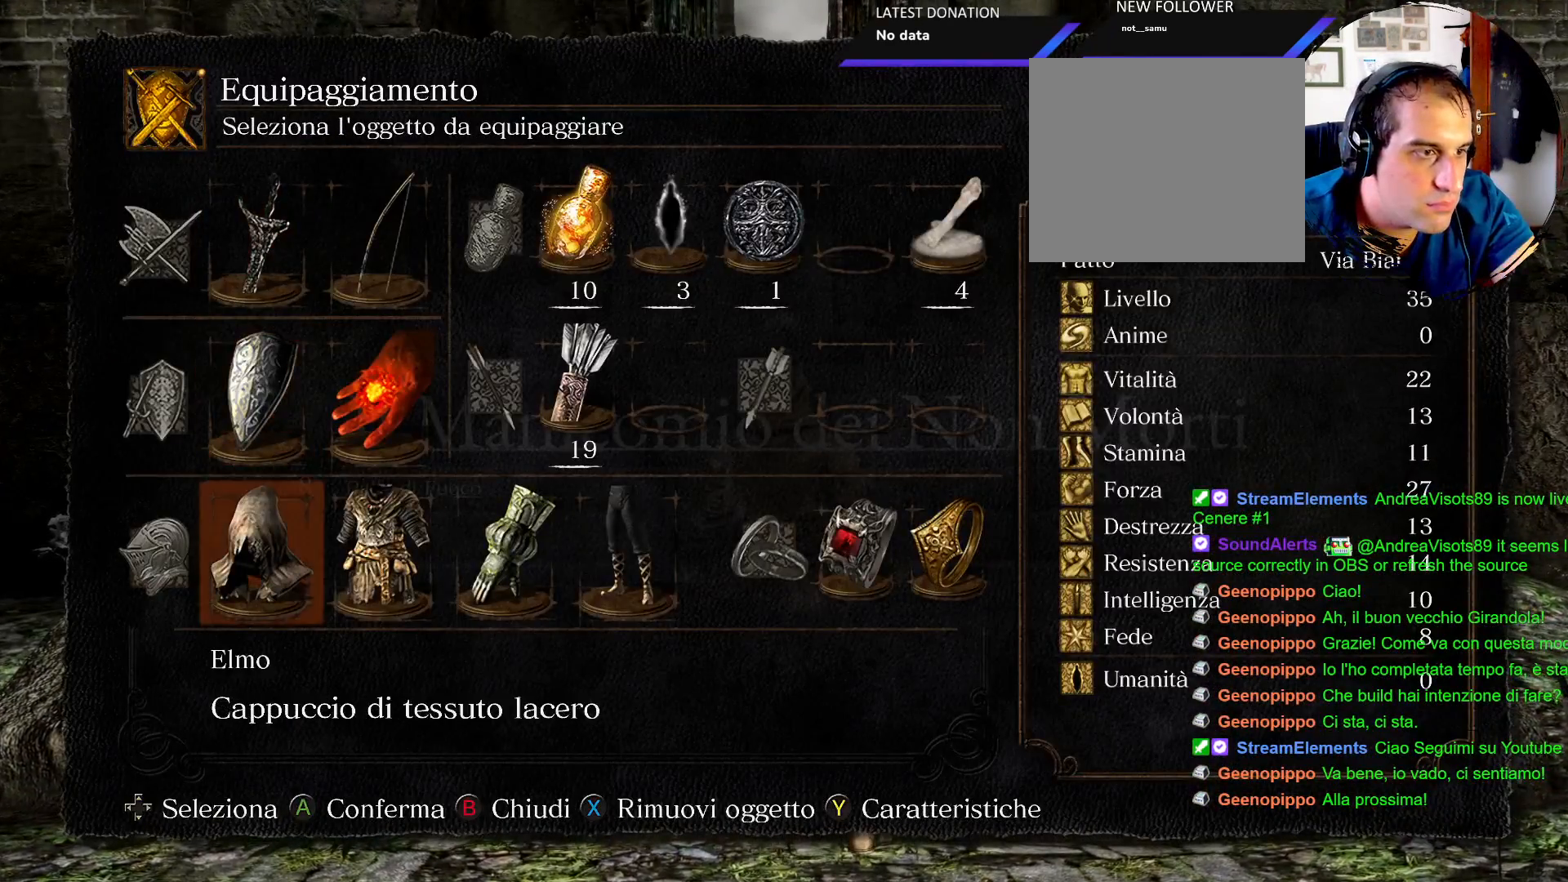
{"buttons": [], "left_stick": "center", "right_stick": "center", "events": [[67, "SQUARE", "down"], [83, "DPAD_RIGHT", "up"], [183, "SQUARE", "up"]]}
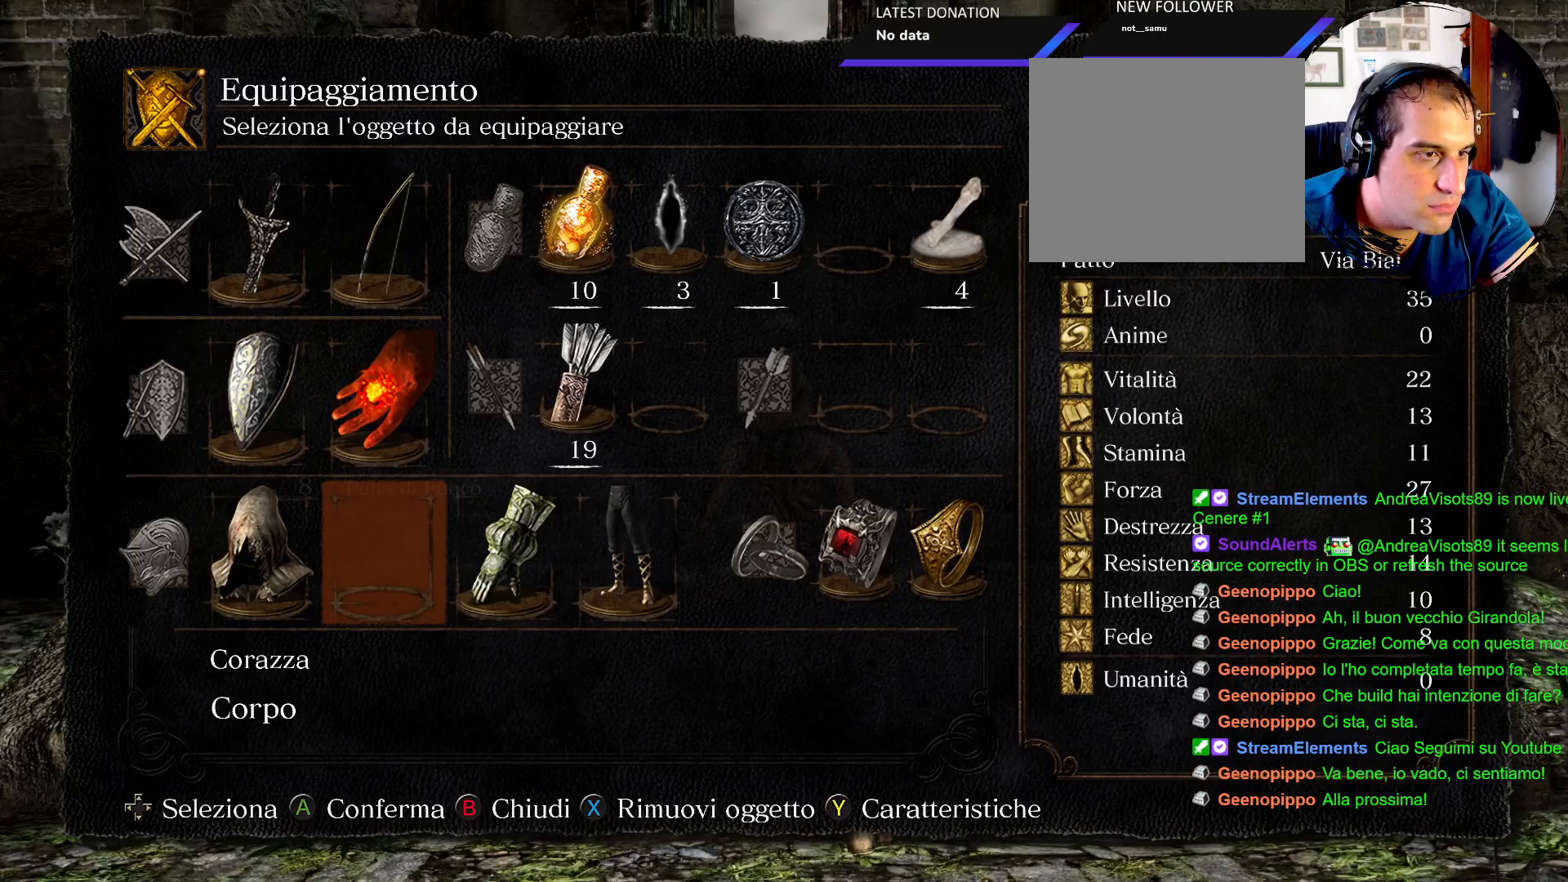
{"buttons": ["DPAD_LEFT"], "left_stick": "center", "right_stick": "center", "events": [[17, "DPAD_RIGHT", "down"], [133, "DPAD_RIGHT", "up"], [133, "SQUARE", "down"], [267, "SQUARE", "up"], [367, "DPAD_LEFT", "down"]]}
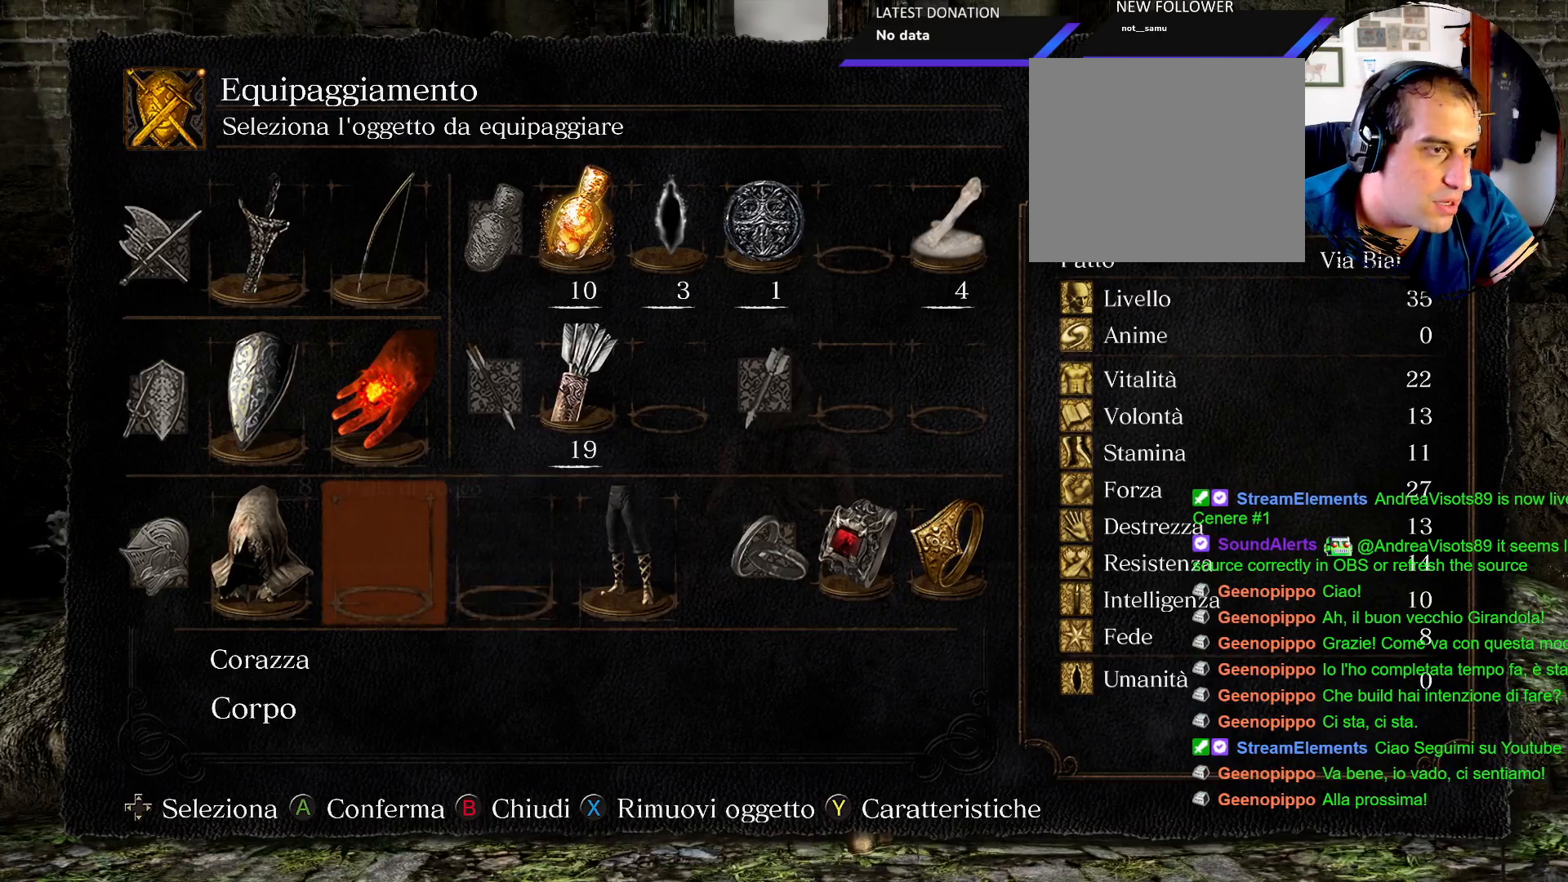
{"buttons": [], "left_stick": "center", "right_stick": "center", "events": [[17, "DPAD_LEFT", "up"], [50, "CROSS", "down"], [133, "CROSS", "up"]]}
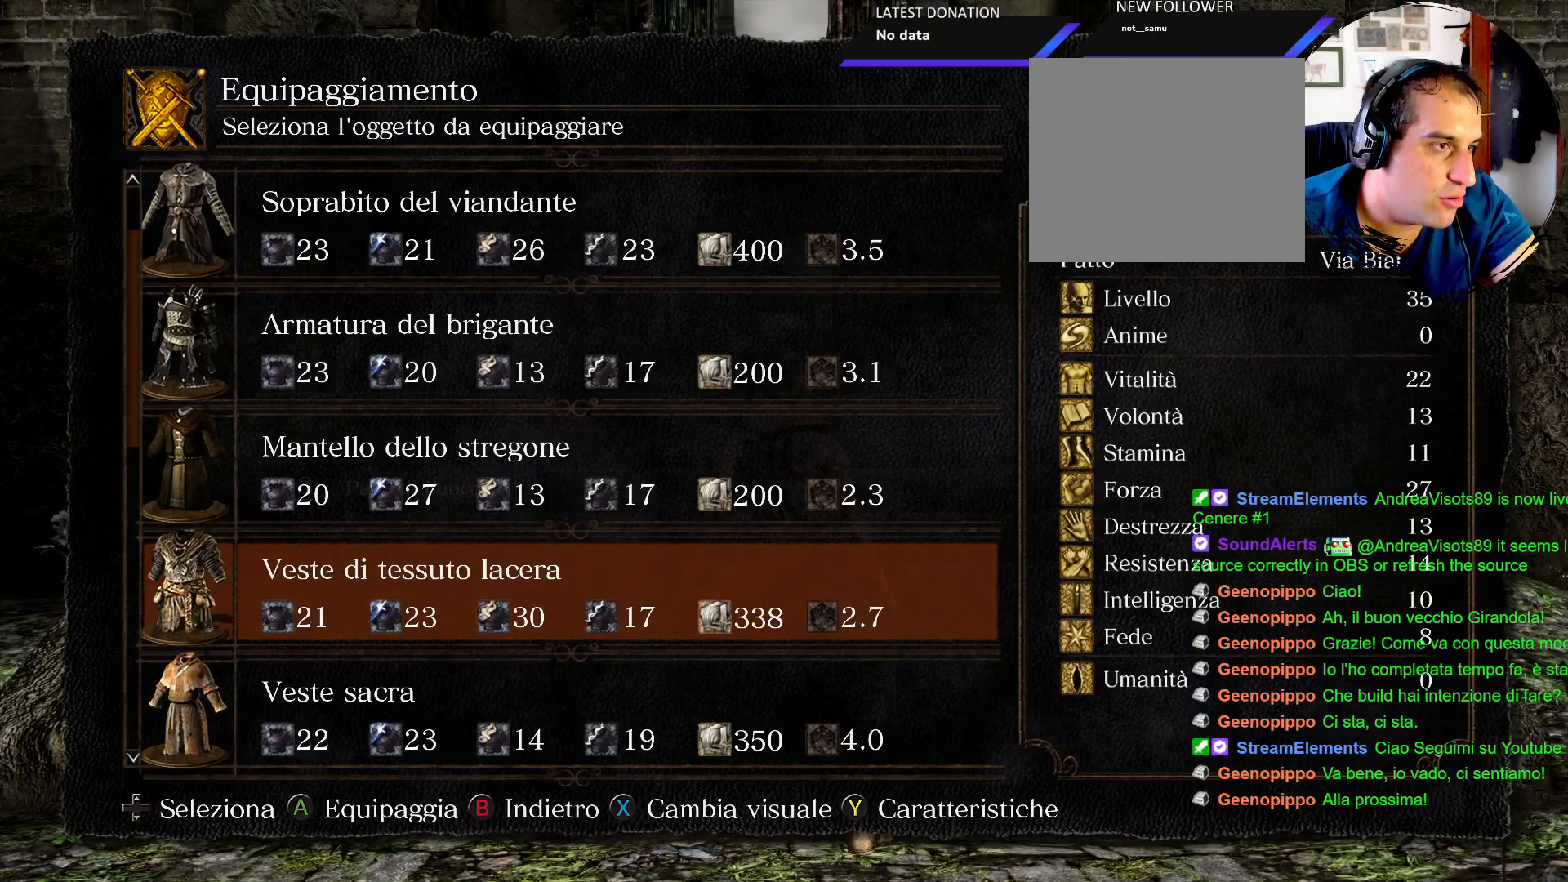
{"buttons": [], "left_stick": "center", "right_stick": "center", "events": [[317, "CROSS", "down"], [417, "CROSS", "up"]]}
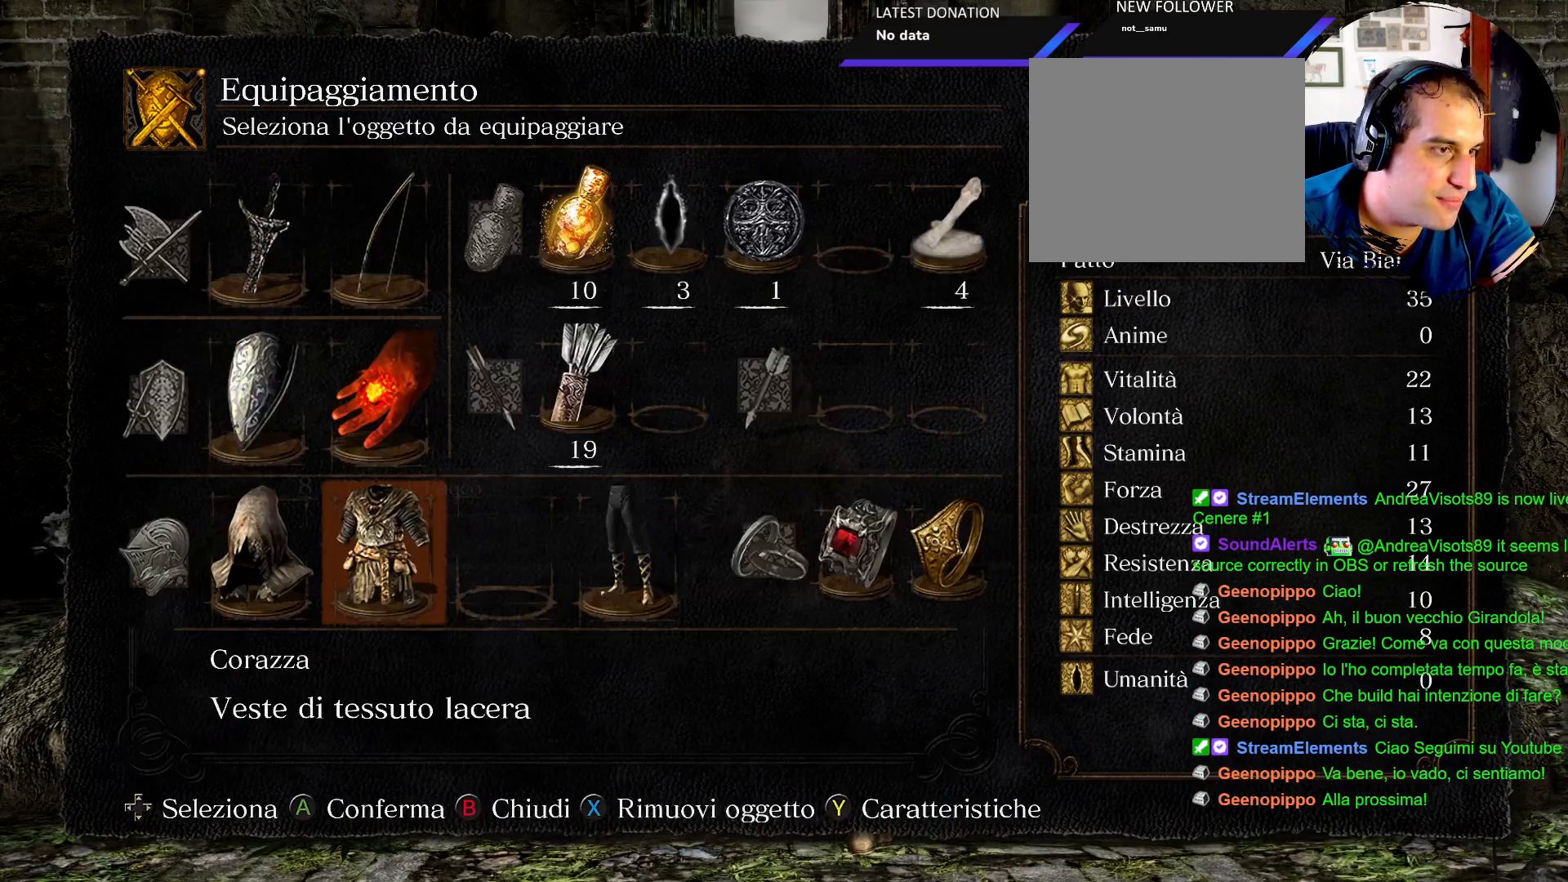
{"buttons": [], "left_stick": "up", "right_stick": "center", "events": [[133, "CIRCLE", "down"], [200, "left_stick", "up"], [250, "CIRCLE", "up"], [350, "CIRCLE", "down"], [433, "CIRCLE", "up"]]}
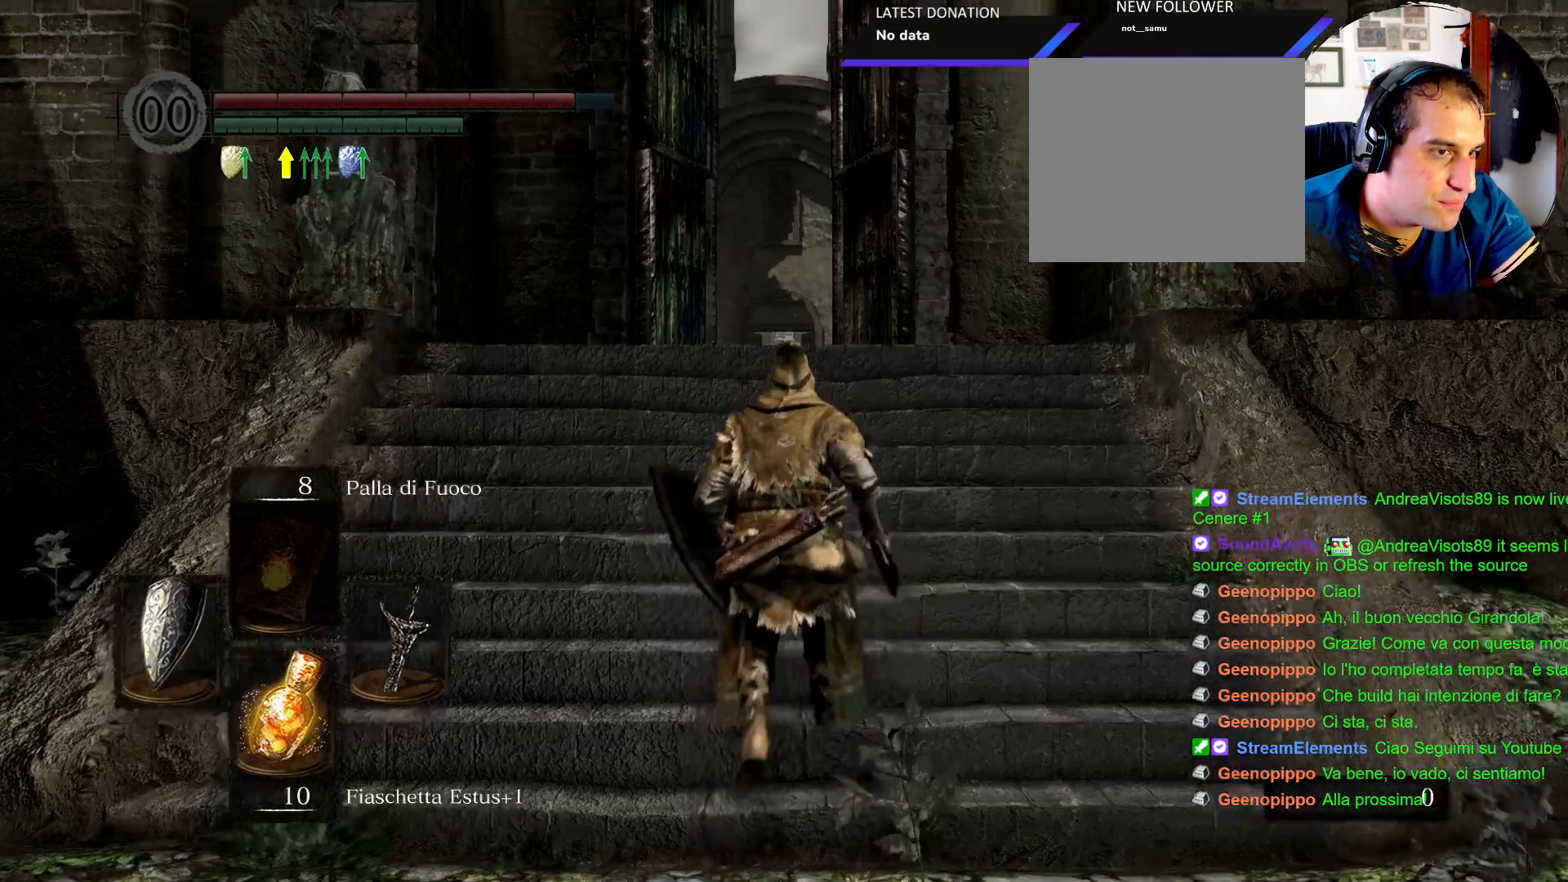
{"buttons": [], "left_stick": "up", "right_stick": "center", "events": [[17, "CIRCLE", "down"], [100, "CIRCLE", "up"], [183, "CIRCLE", "down"], [267, "CIRCLE", "up"], [333, "CIRCLE", "down"], [450, "CIRCLE", "up"]]}